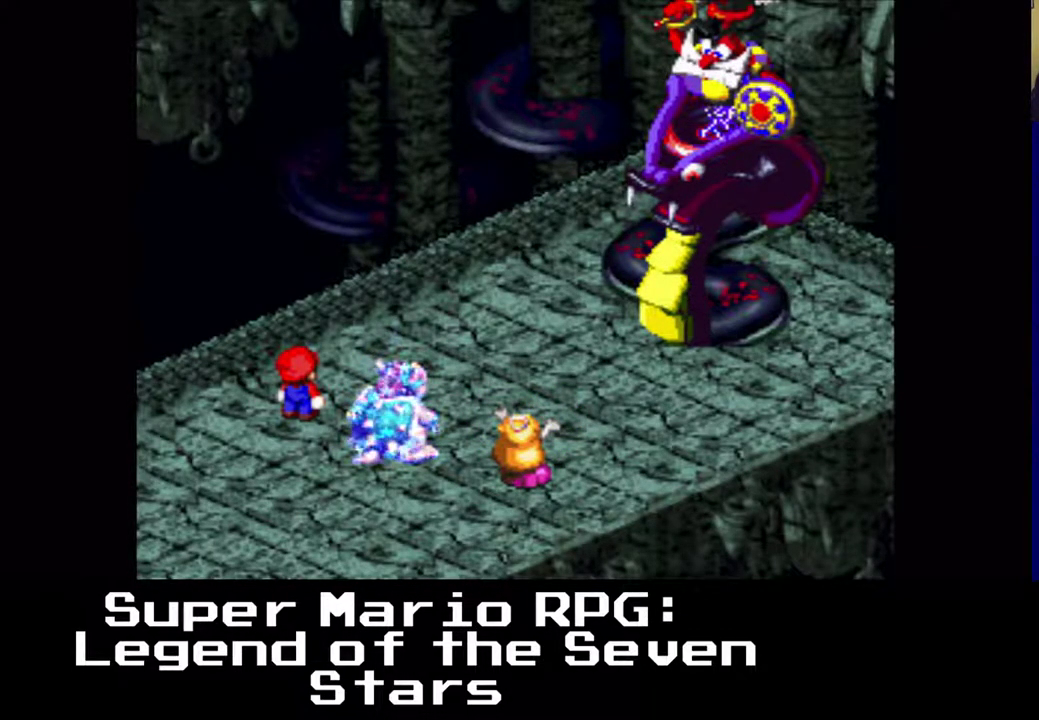
Gameplay with a controller (Xbox layout); each line is a JSON object with the inputs held at the frame after it. "events" lists button and stick changes between this image and that frame as [ms after this image, input, new state], when the widget could be followed in between. Not read: right_stick.
{"buttons": [], "left_stick": "center", "events": [[317, "X", "down"], [433, "X", "up"]]}
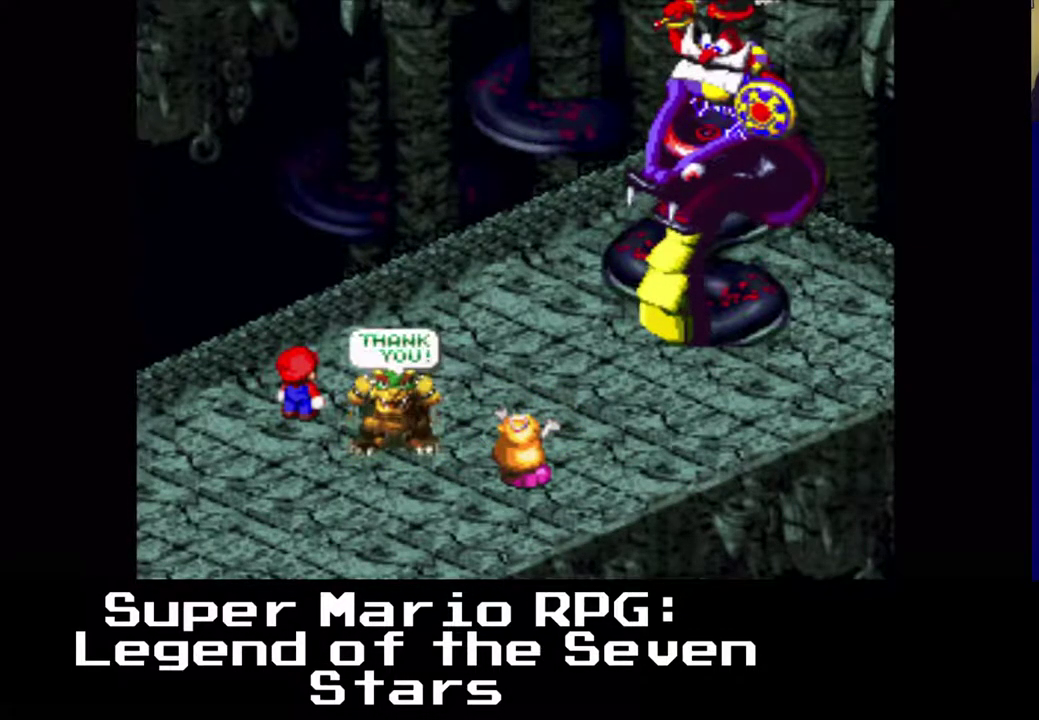
{"buttons": [], "left_stick": "center", "events": []}
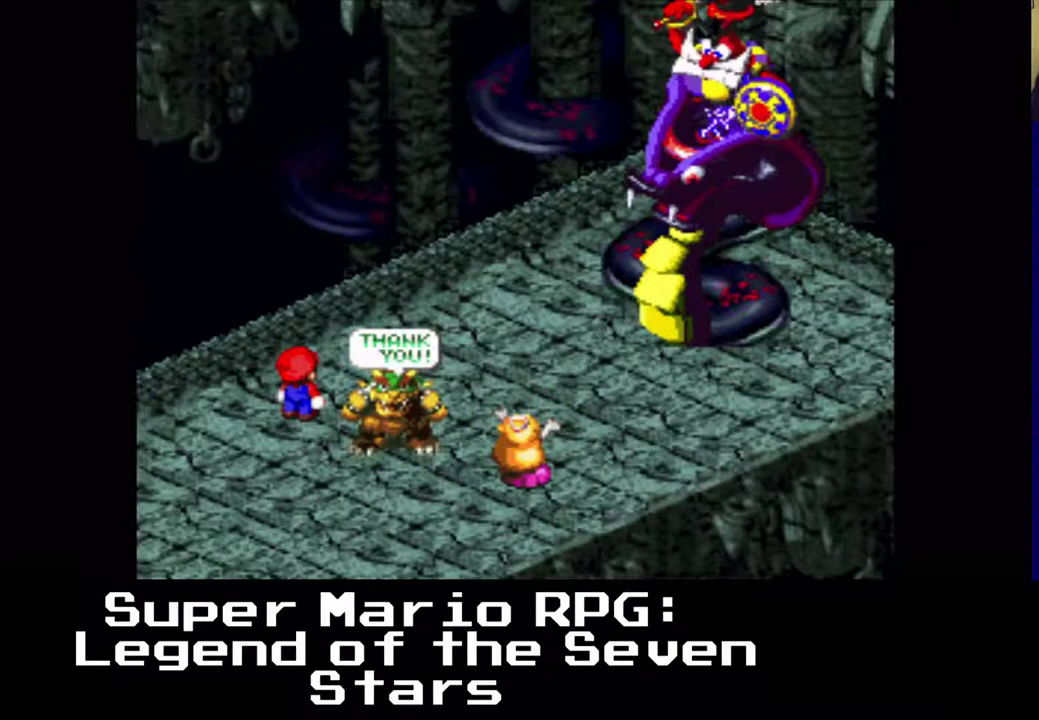
{"buttons": [], "left_stick": "center", "events": []}
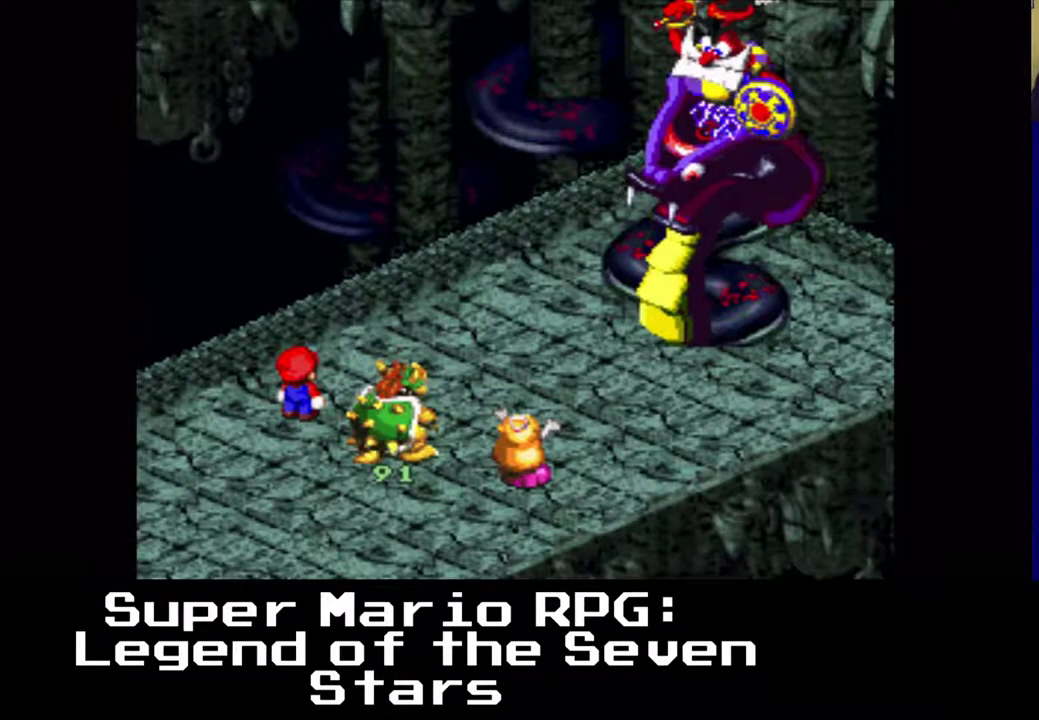
{"buttons": [], "left_stick": "center", "events": []}
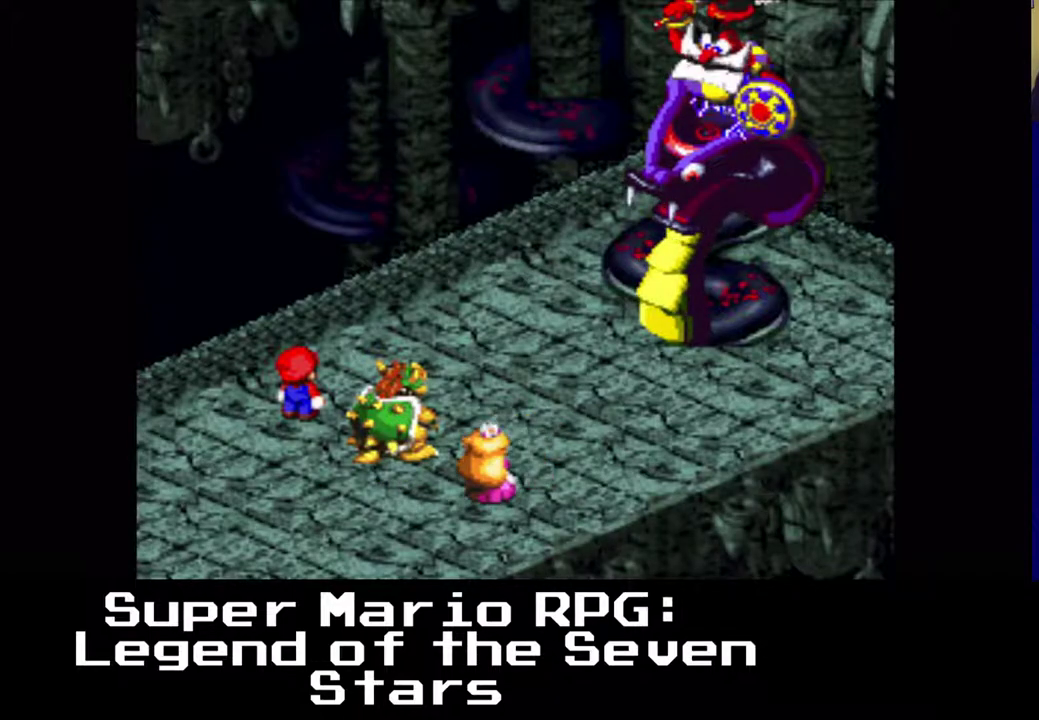
{"buttons": [], "left_stick": "center", "events": []}
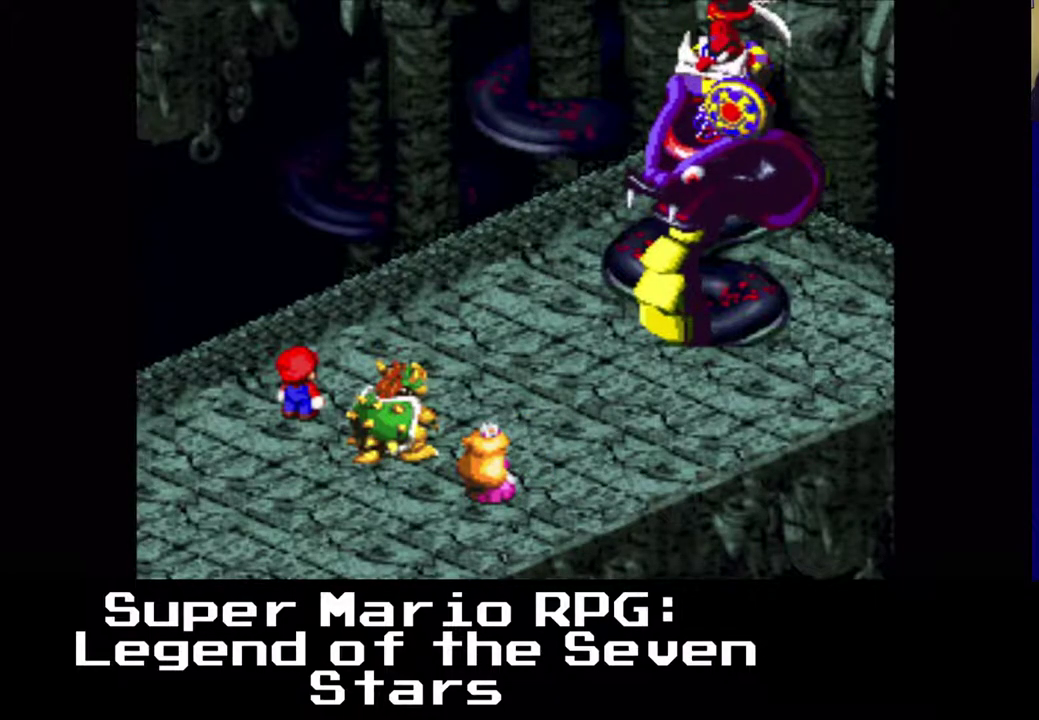
{"buttons": ["B"], "left_stick": "center", "events": [[450, "B", "down"]]}
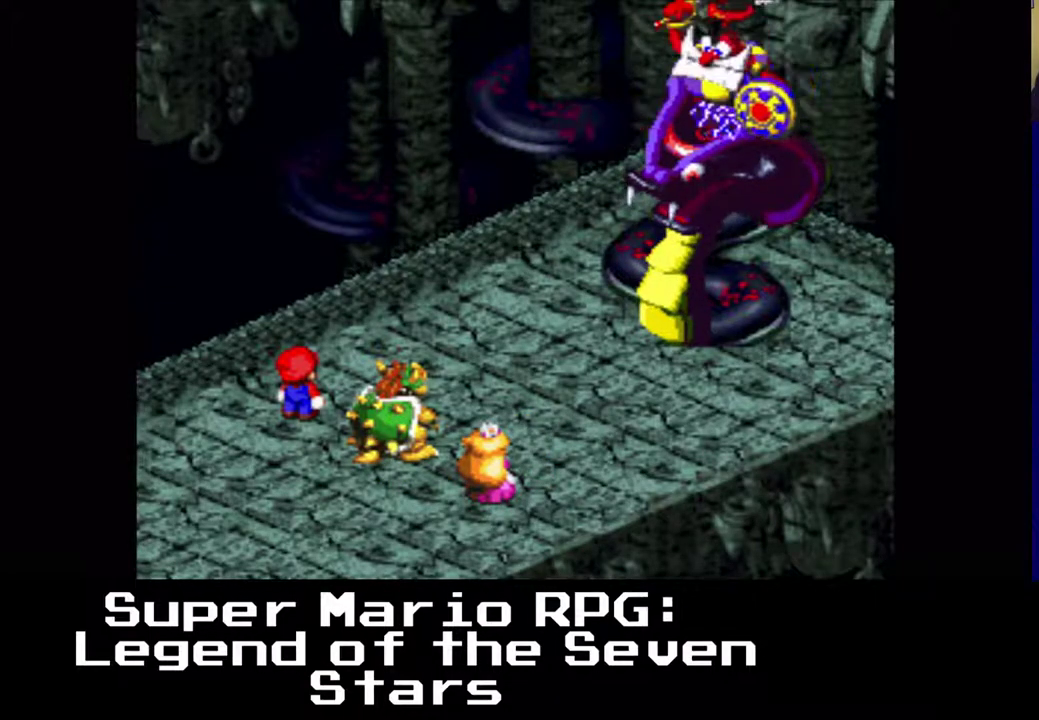
{"buttons": [], "left_stick": "center", "events": [[100, "B", "up"]]}
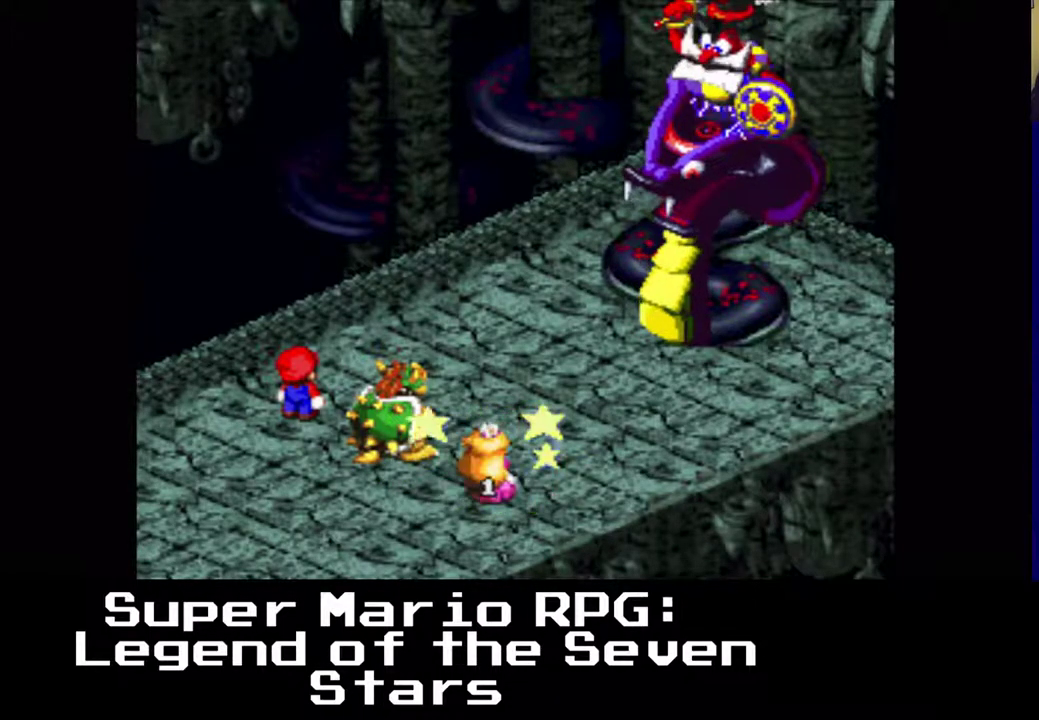
{"buttons": [], "left_stick": "center", "events": []}
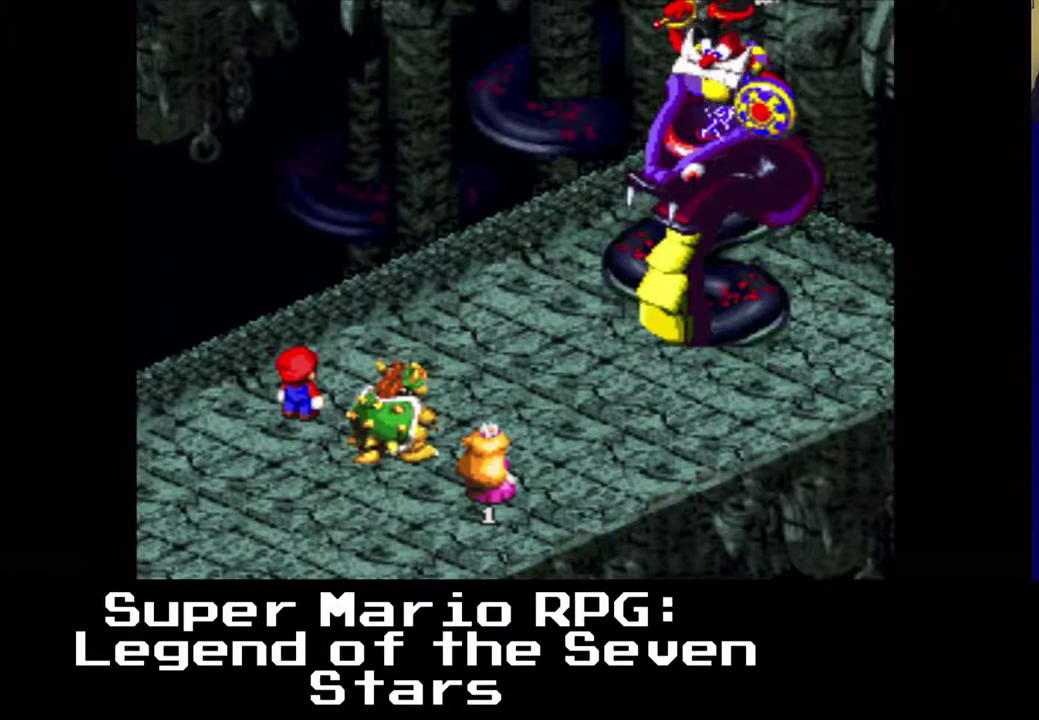
{"buttons": [], "left_stick": "center", "events": []}
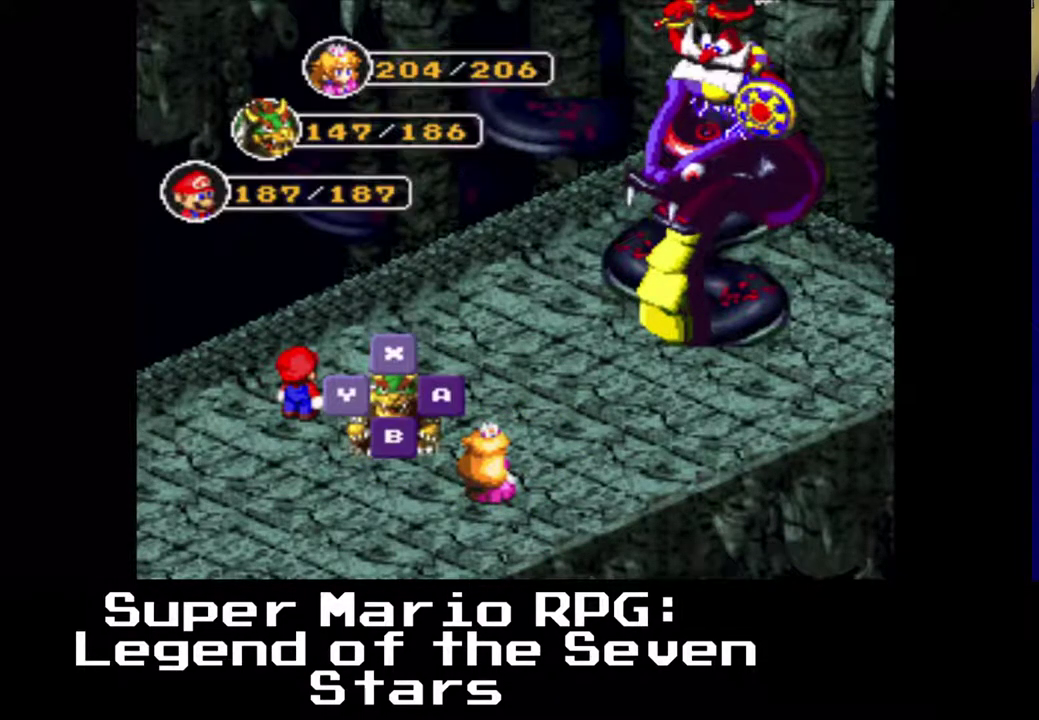
{"buttons": [], "left_stick": "center", "events": [[117, "B", "down"], [267, "B", "up"]]}
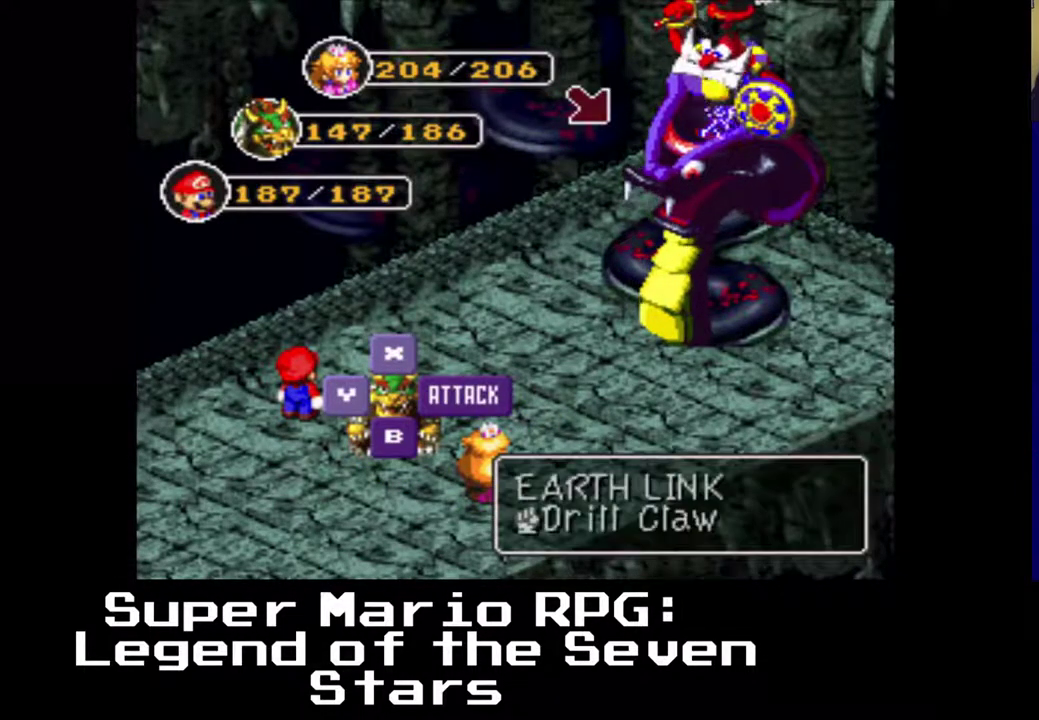
{"buttons": ["B"], "left_stick": "center", "events": [[400, "B", "down"]]}
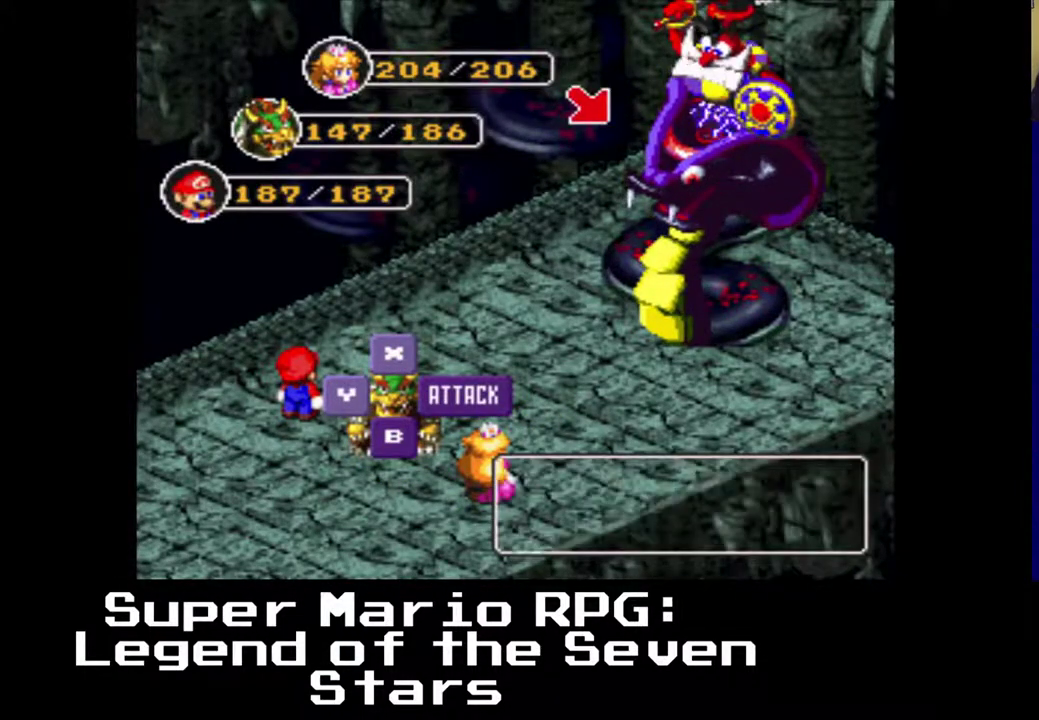
{"buttons": [], "left_stick": "center", "events": [[33, "B", "up"]]}
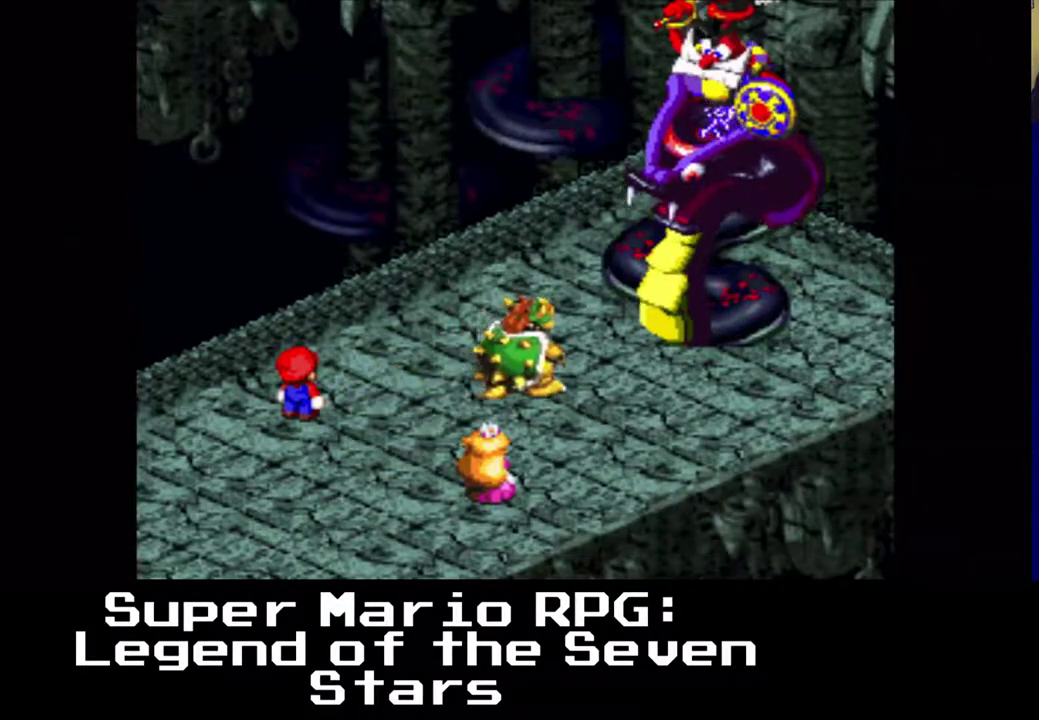
{"buttons": [], "left_stick": "center", "events": [[183, "B", "down"], [333, "B", "up"]]}
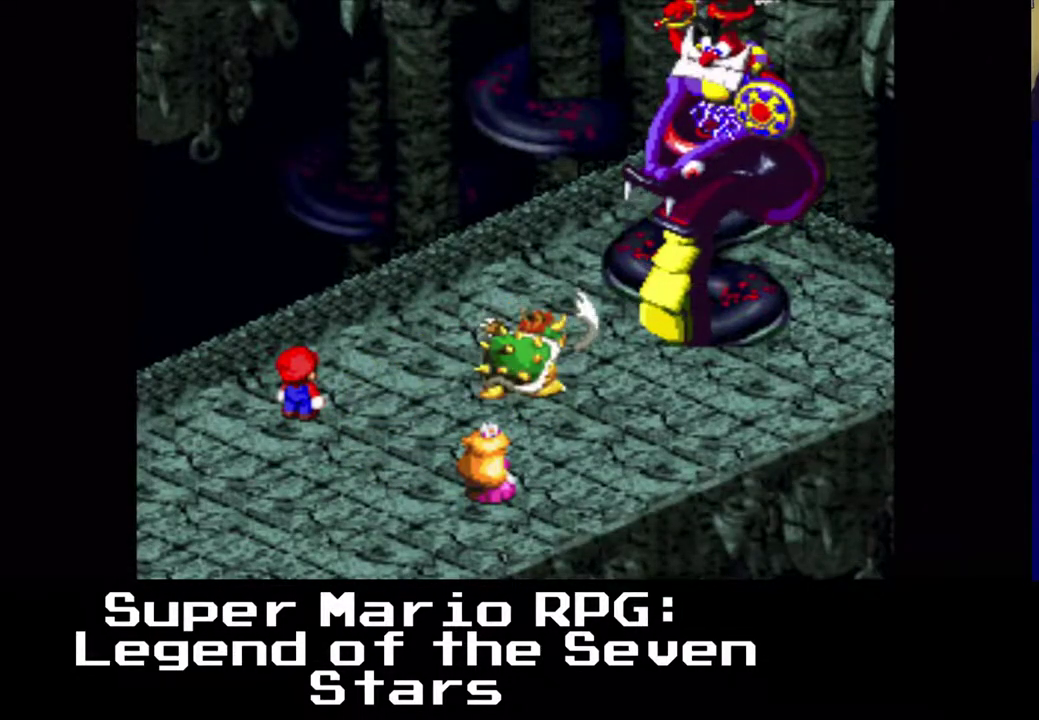
{"buttons": [], "left_stick": "center", "events": []}
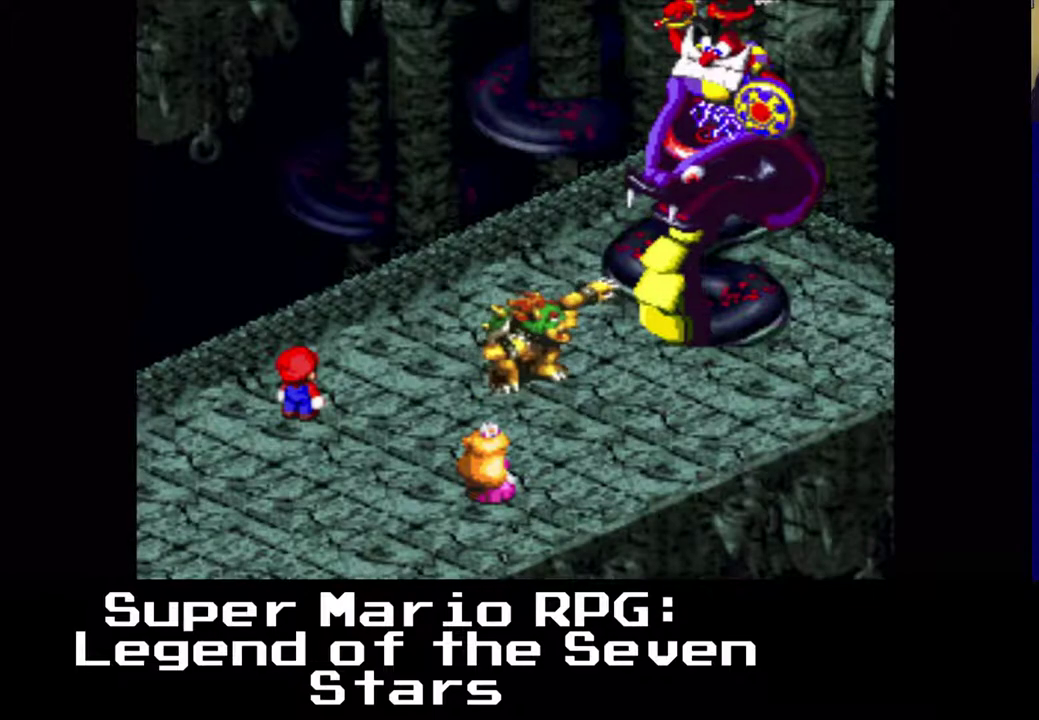
{"buttons": [], "left_stick": "center", "events": []}
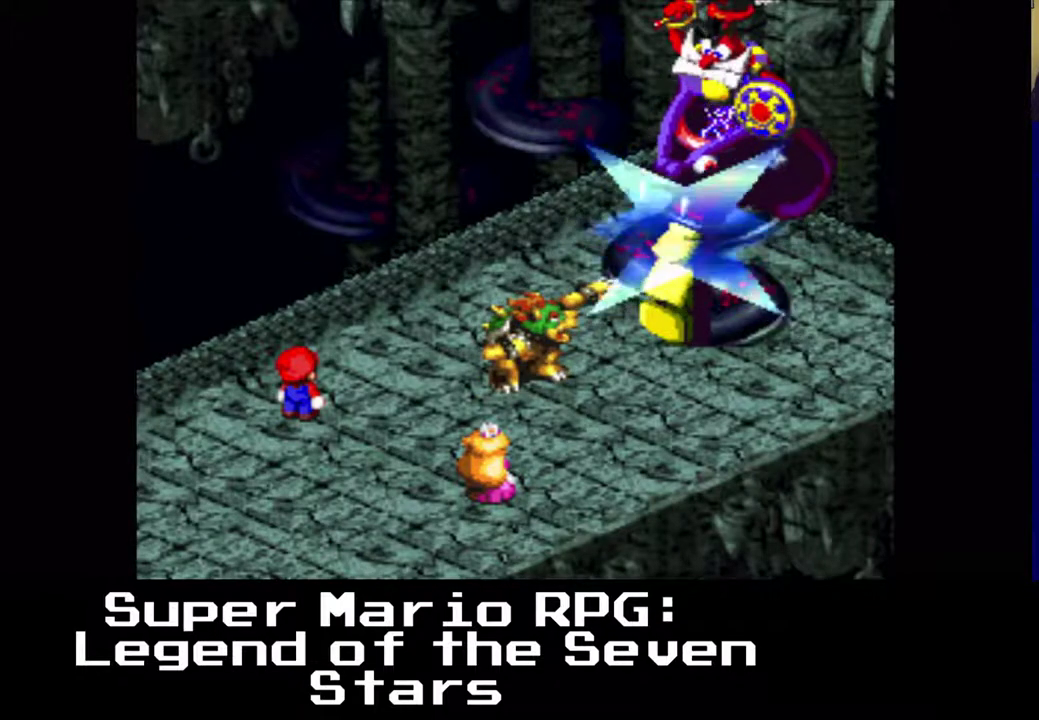
{"buttons": [], "left_stick": "center", "events": []}
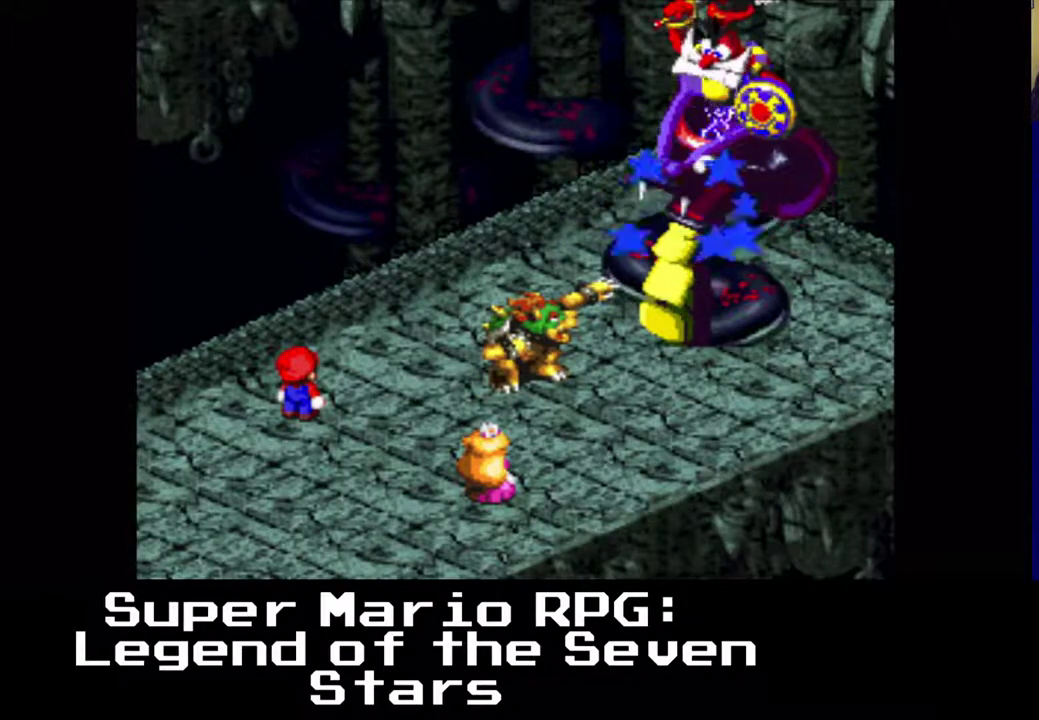
{"buttons": [], "left_stick": "center", "events": []}
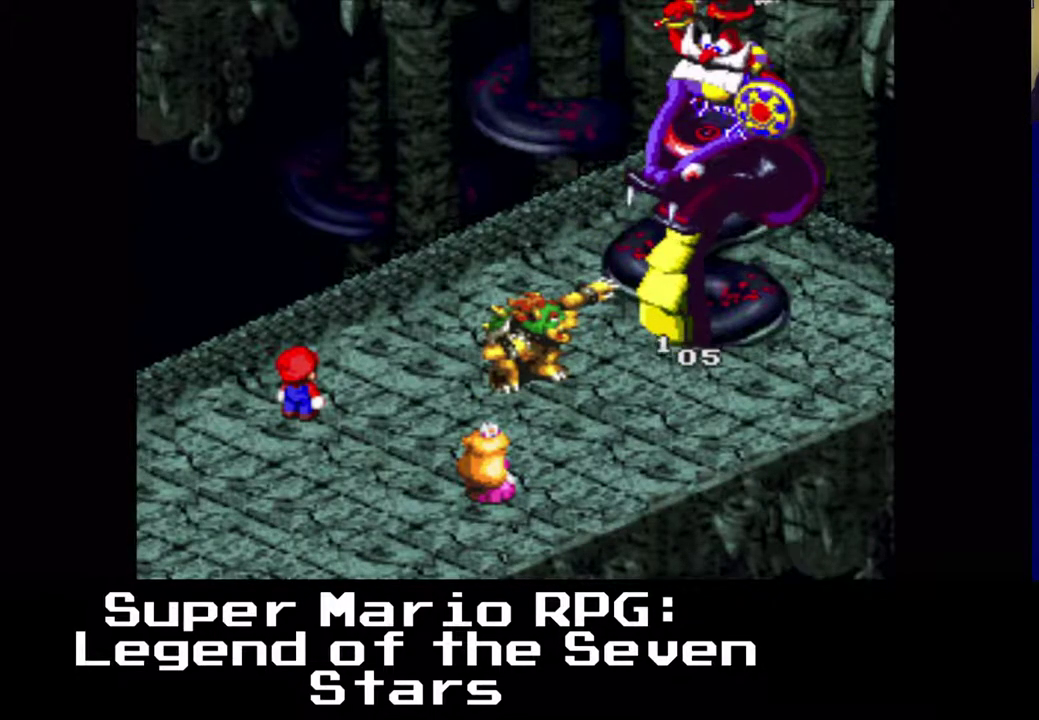
{"buttons": [], "left_stick": "center", "events": []}
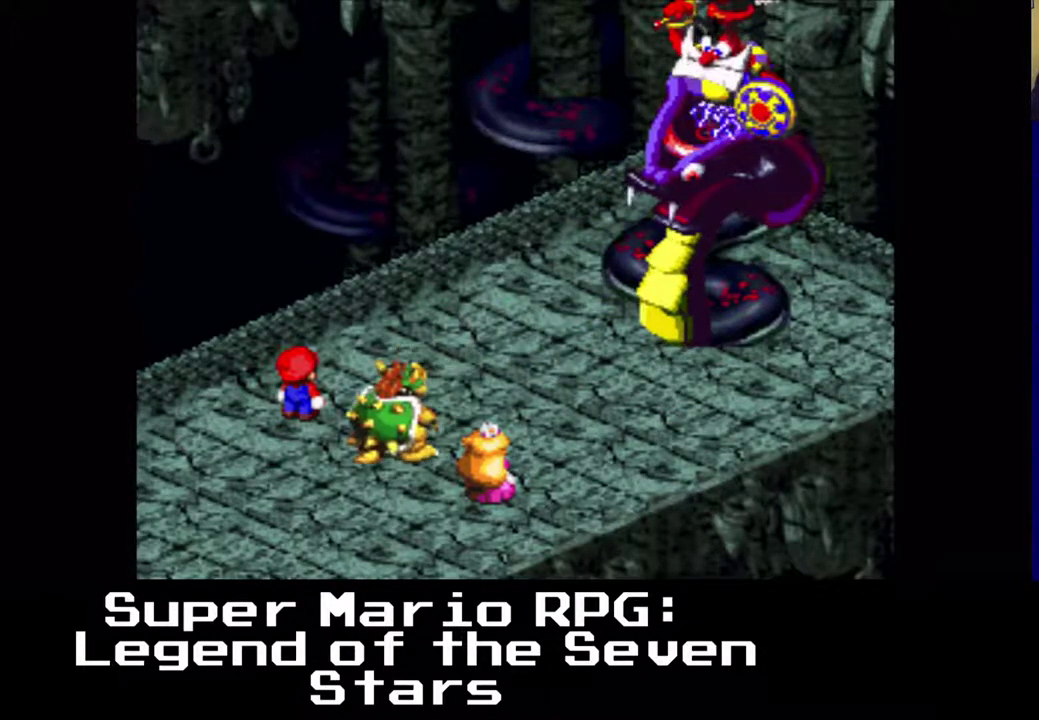
{"buttons": ["B"], "left_stick": "center", "events": [[483, "B", "down"]]}
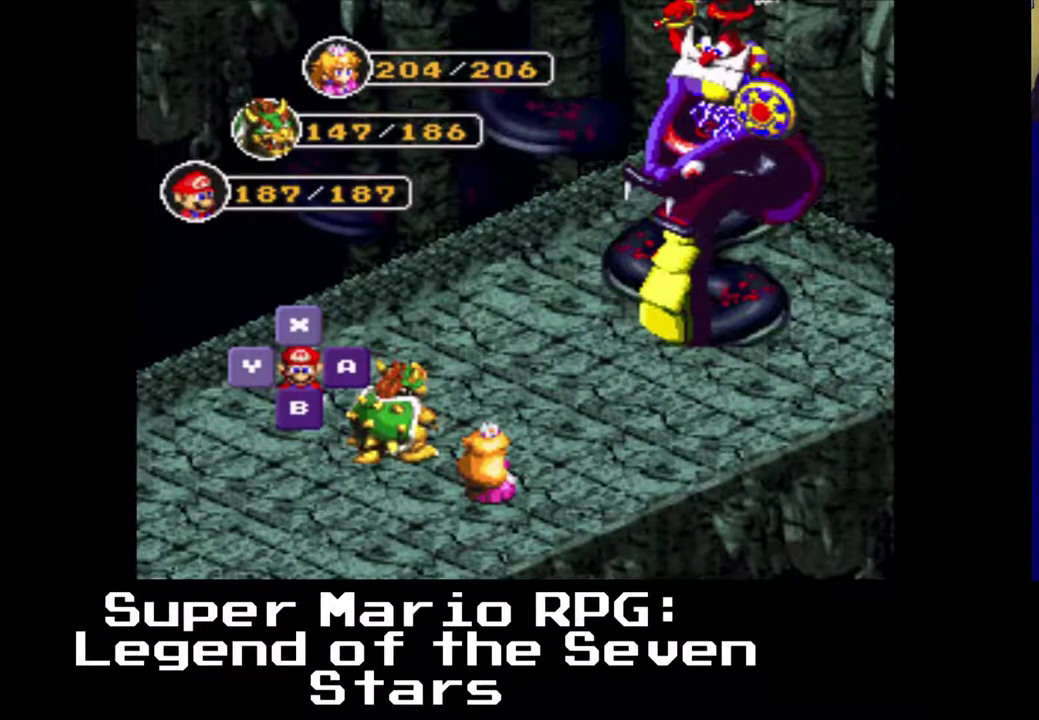
{"buttons": [], "left_stick": "center", "events": [[133, "B", "up"]]}
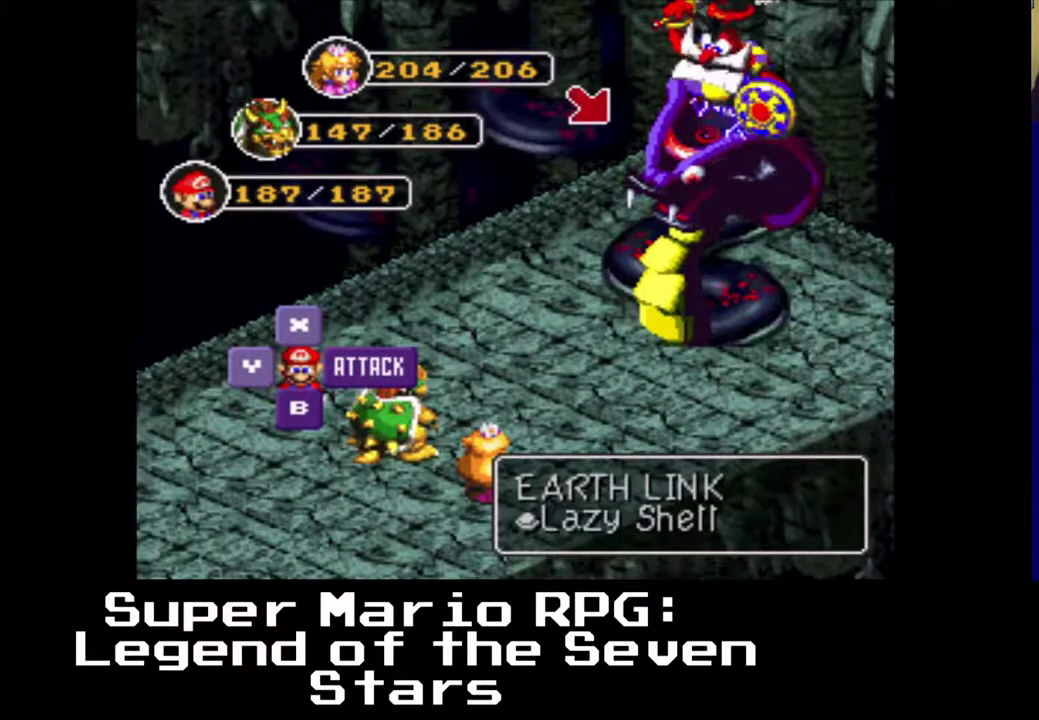
{"buttons": [], "left_stick": "center", "events": [[167, "B", "down"], [317, "B", "up"]]}
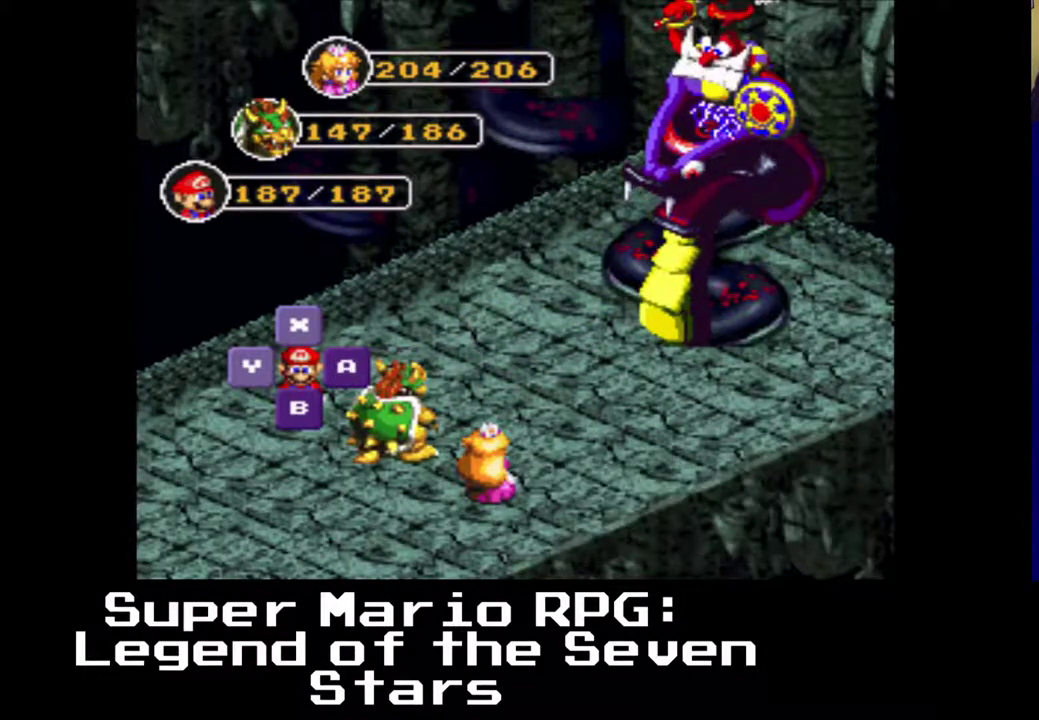
{"buttons": [], "left_stick": "center", "events": []}
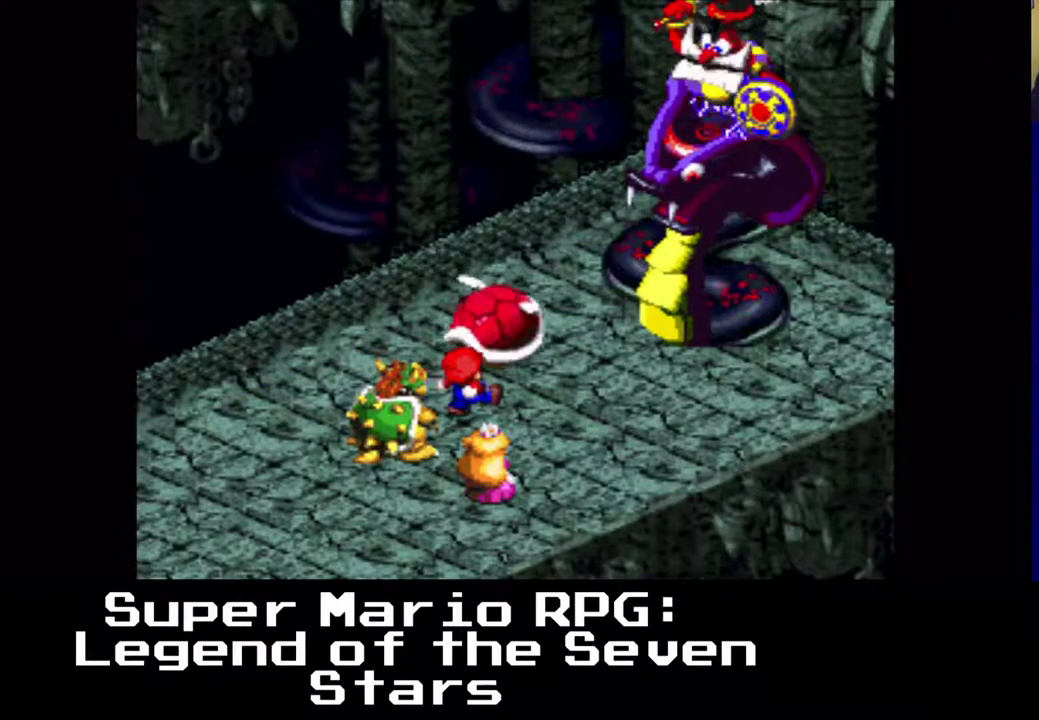
{"buttons": [], "left_stick": "center", "events": [[283, "B", "down"], [417, "B", "up"]]}
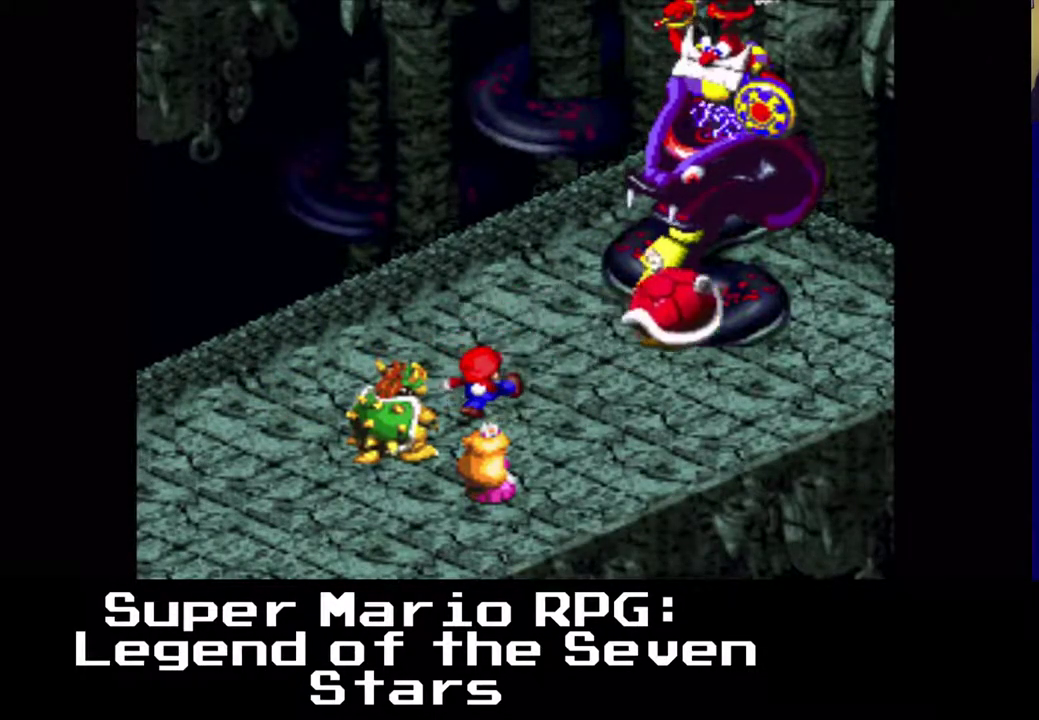
{"buttons": [], "left_stick": "center", "events": []}
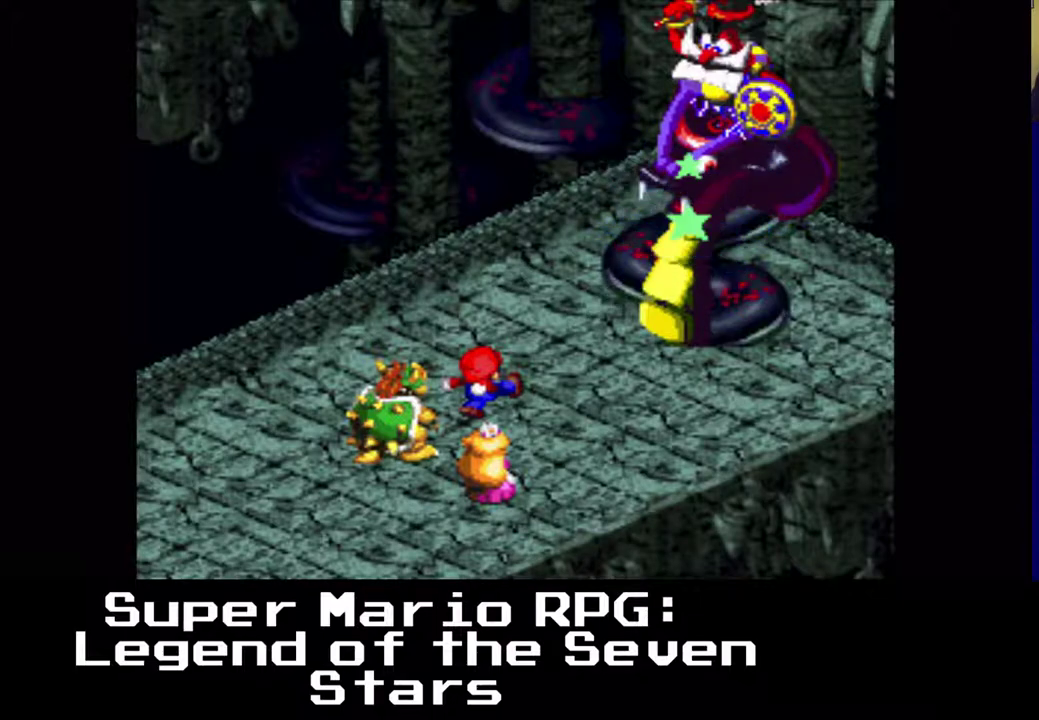
{"buttons": [], "left_stick": "center", "events": []}
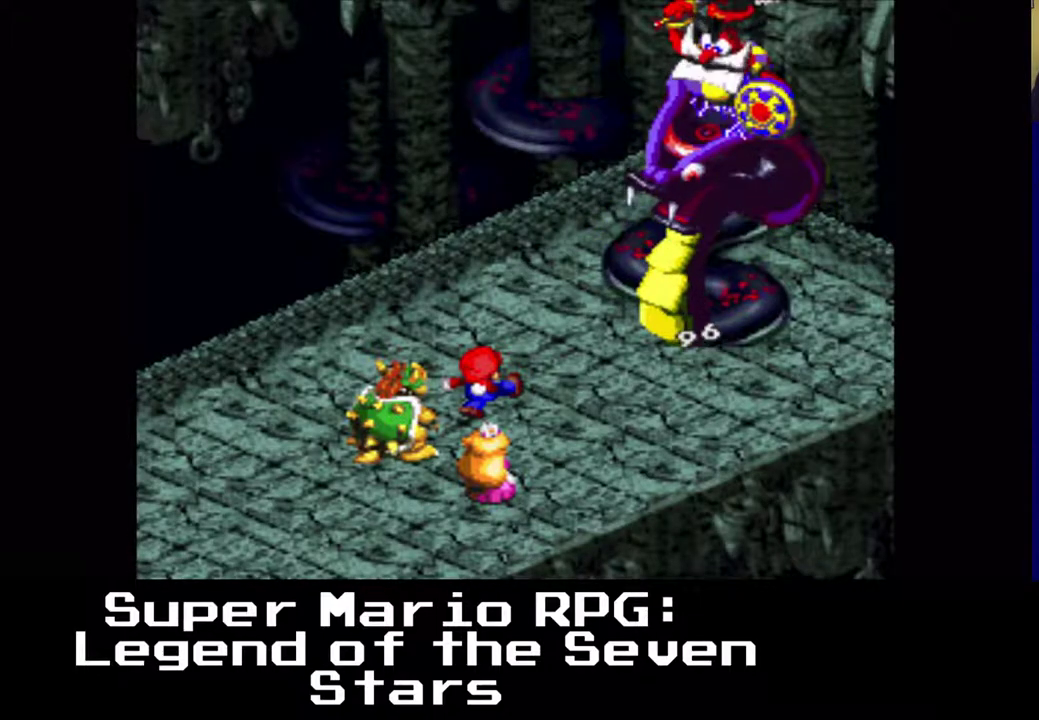
{"buttons": [], "left_stick": "center", "events": []}
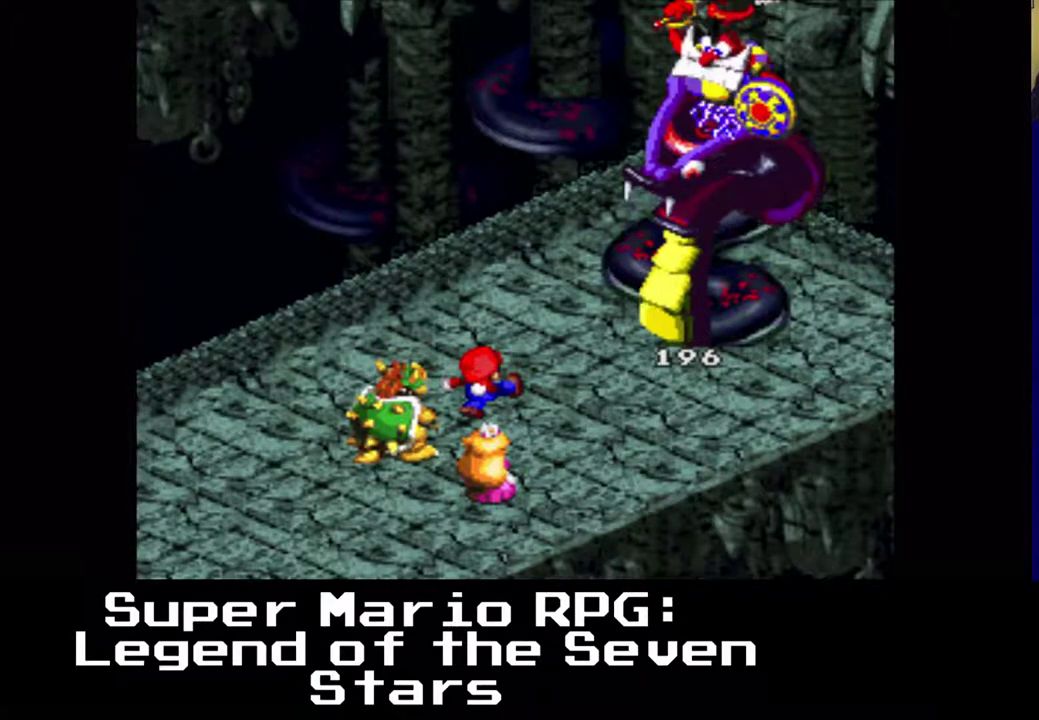
{"buttons": [], "left_stick": "center", "events": []}
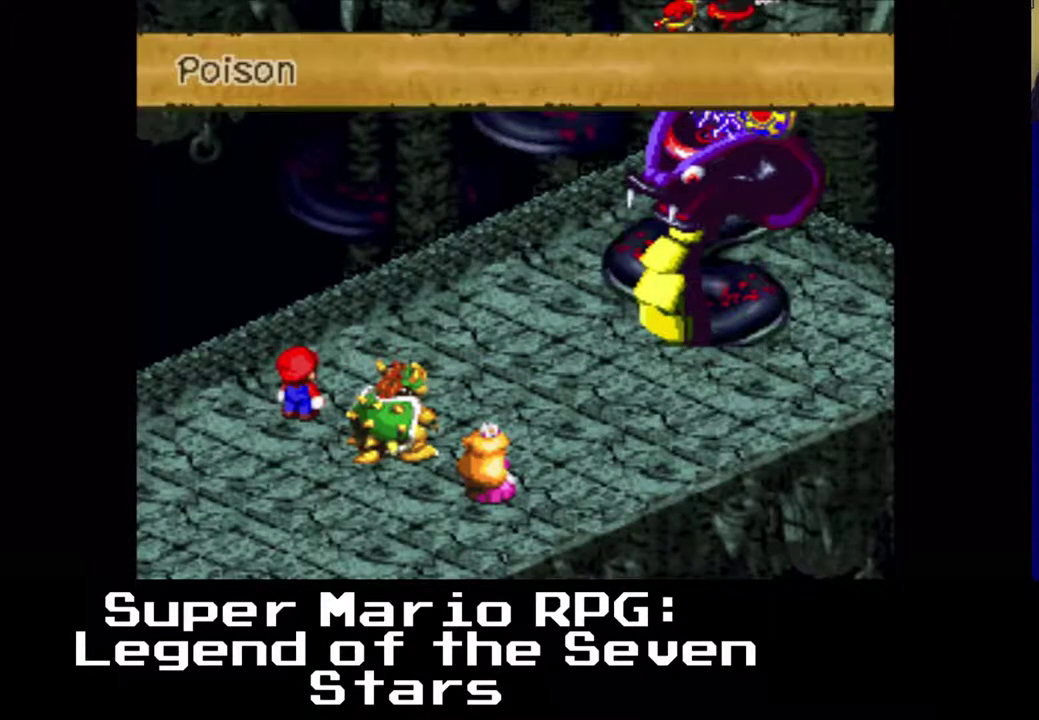
{"buttons": ["B"], "left_stick": "center", "events": [[367, "B", "down"]]}
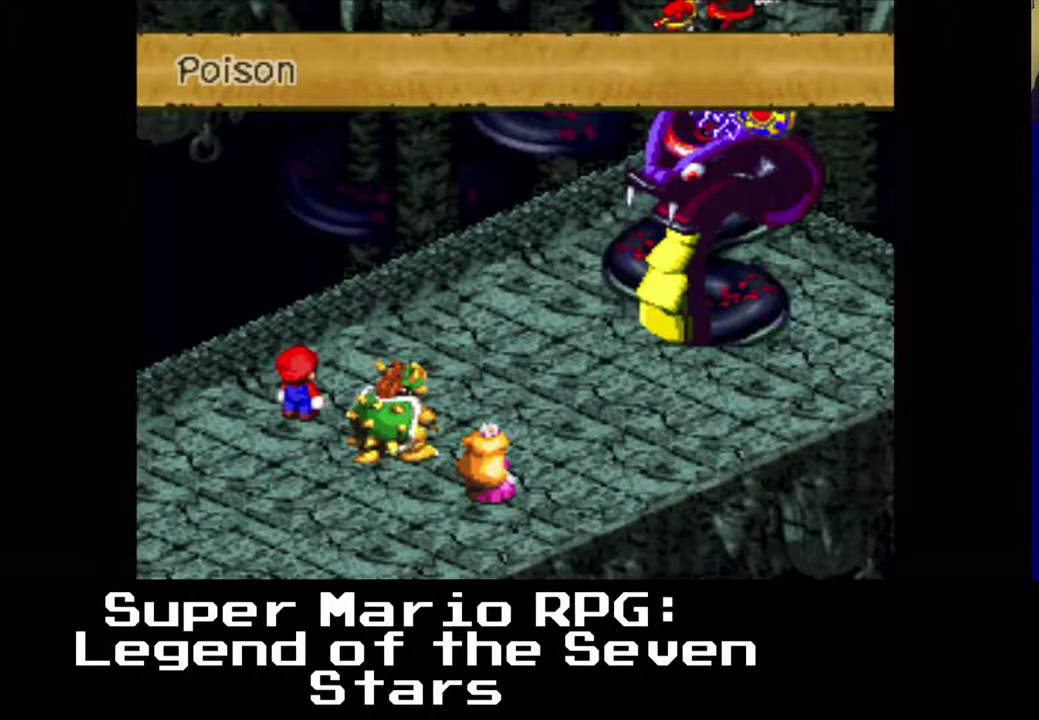
{"buttons": [], "left_stick": "center", "events": [[67, "B", "up"]]}